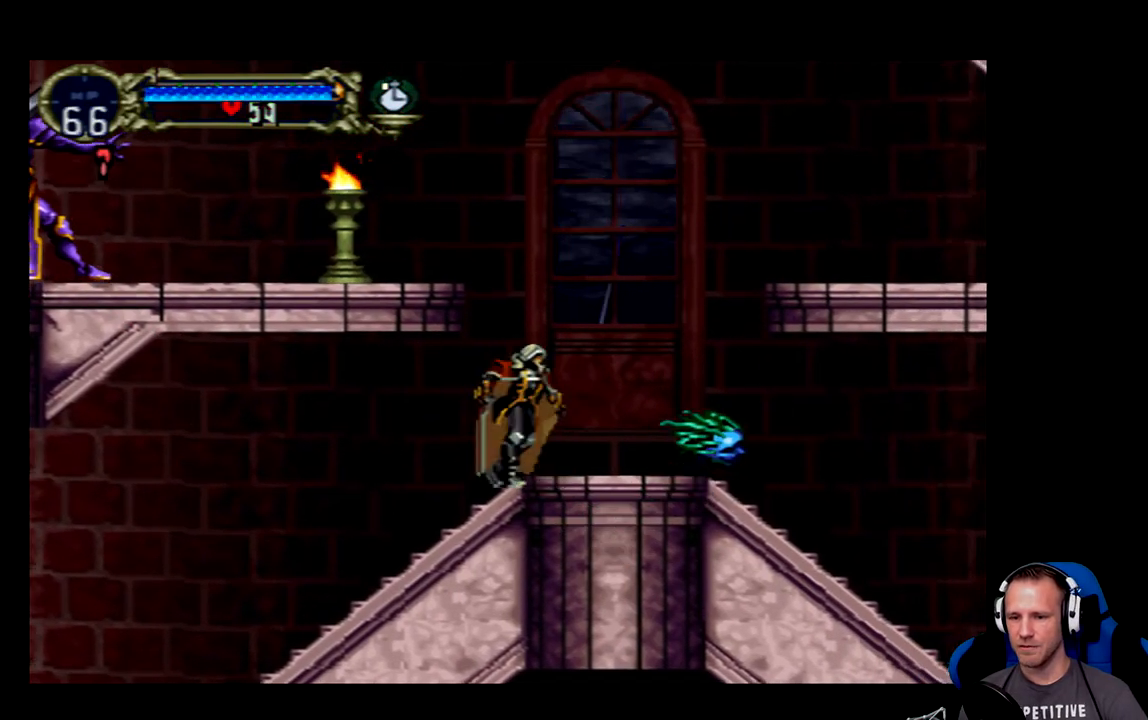
Gameplay with a controller (Xbox layout); each line is a JSON object with the inputs held at the frame after it. "events" lists button and stick changes between this image and that frame as [ms after this image, input, new state], when the widget could be followed in between. Not read: L3 R3 right_stick.
{"buttons": ["DPAD_RIGHT"], "left_stick": "center", "events": [[383, "X", "down"], [417, "X", "up"]]}
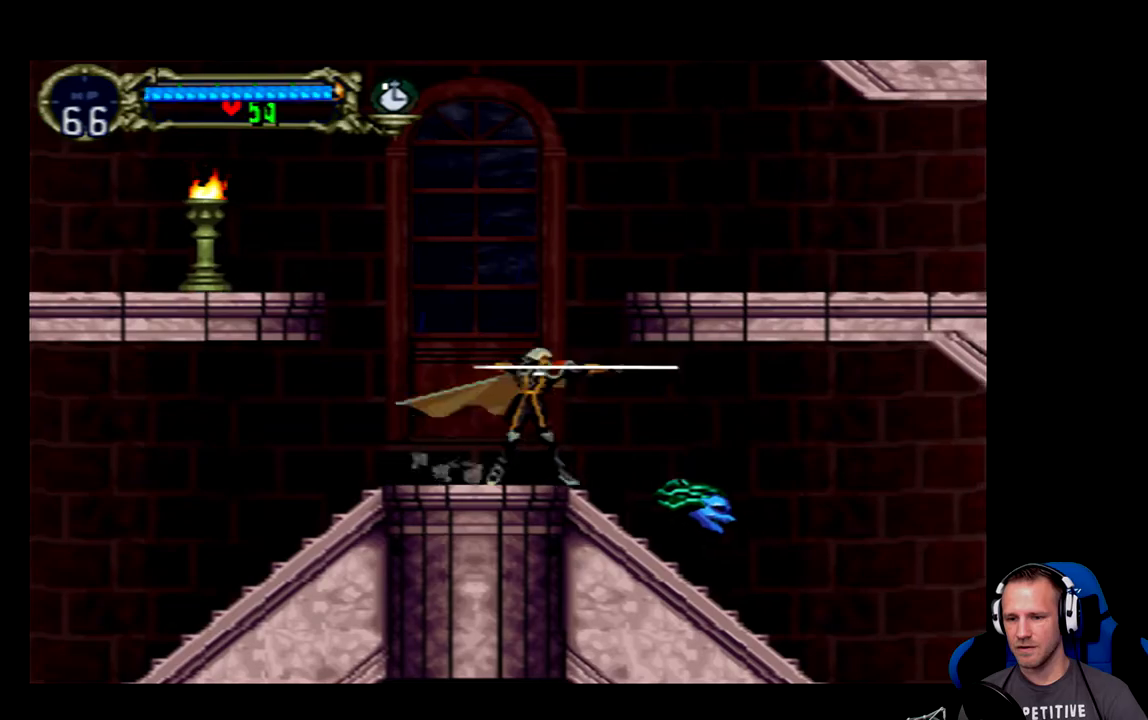
{"buttons": ["DPAD_LEFT"], "left_stick": "center", "events": [[267, "DPAD_RIGHT", "up"], [367, "DPAD_LEFT", "down"]]}
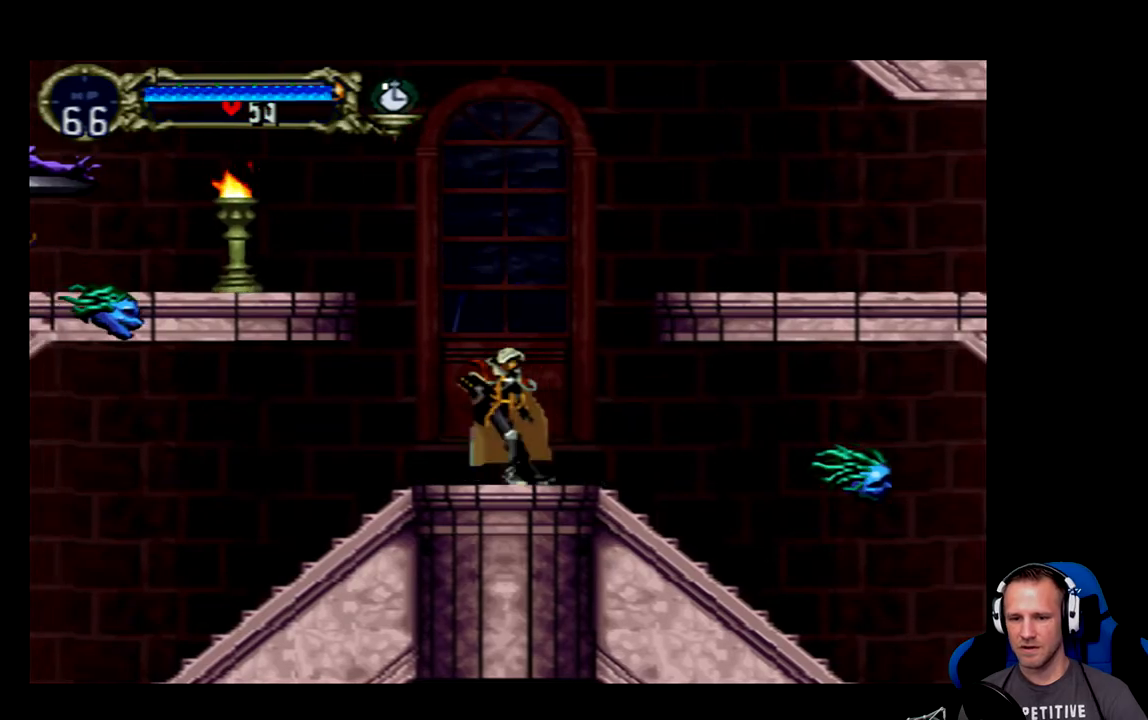
{"buttons": [], "left_stick": "center", "events": [[400, "DPAD_LEFT", "up"]]}
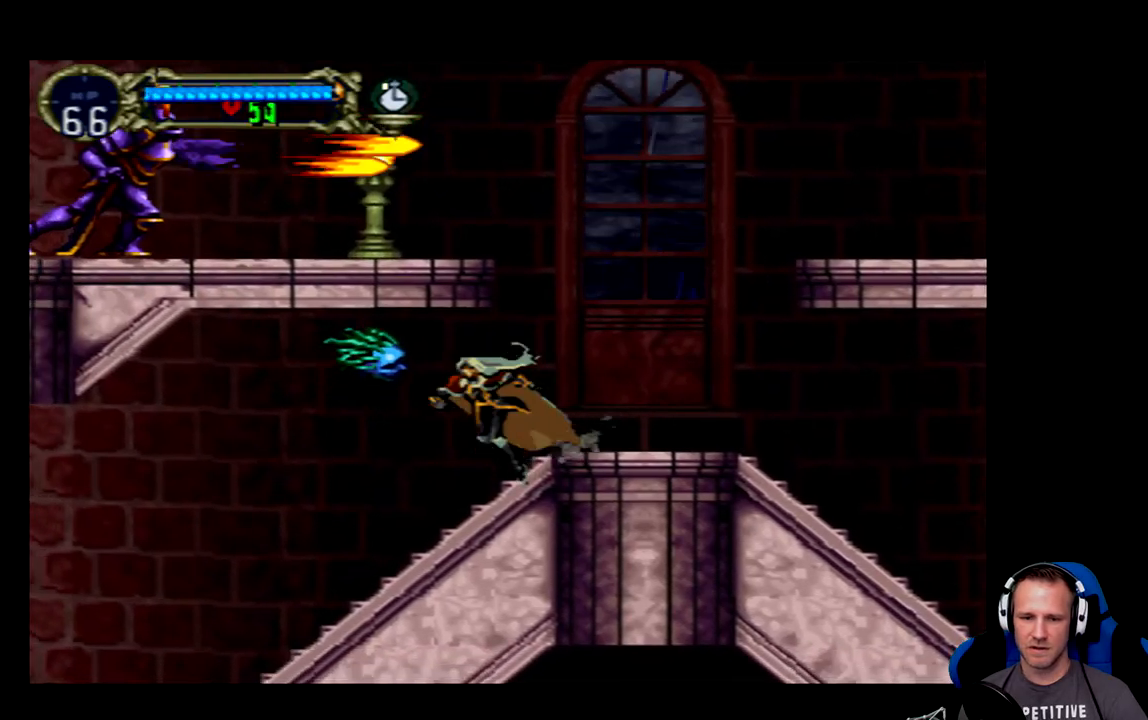
{"buttons": ["DPAD_RIGHT"], "left_stick": "center", "events": [[33, "A", "down"], [67, "DPAD_RIGHT", "down"], [467, "A", "up"]]}
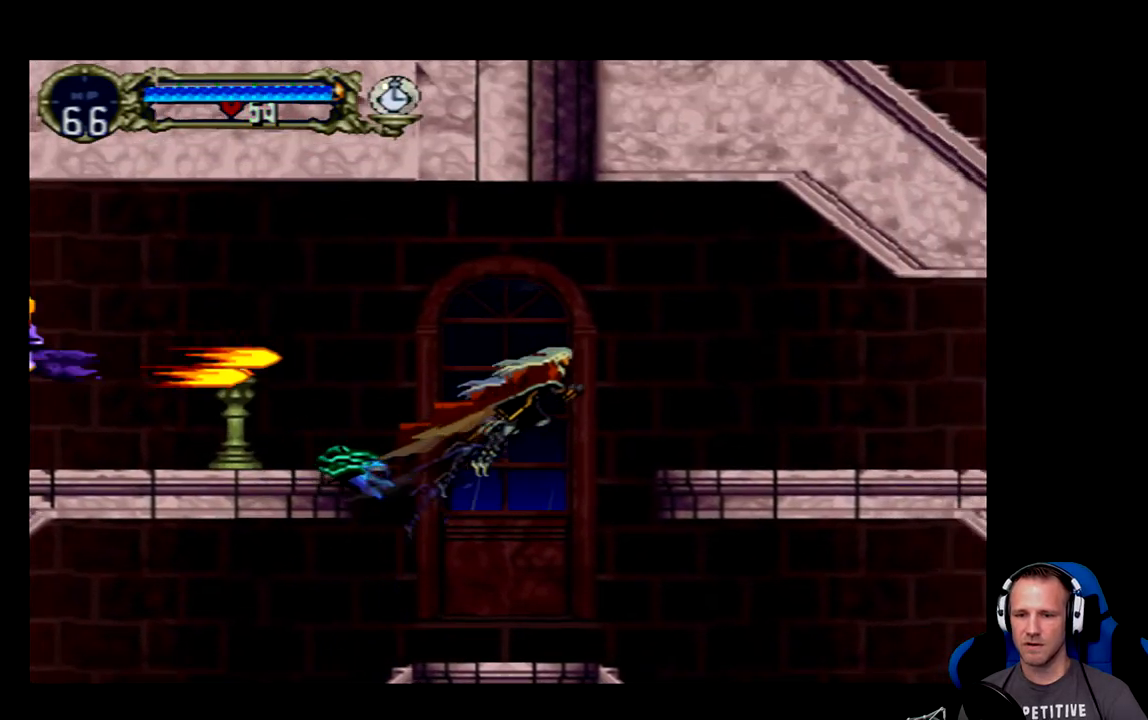
{"buttons": ["DPAD_RIGHT"], "left_stick": "center", "events": [[67, "DPAD_RIGHT", "up"], [367, "DPAD_RIGHT", "down"]]}
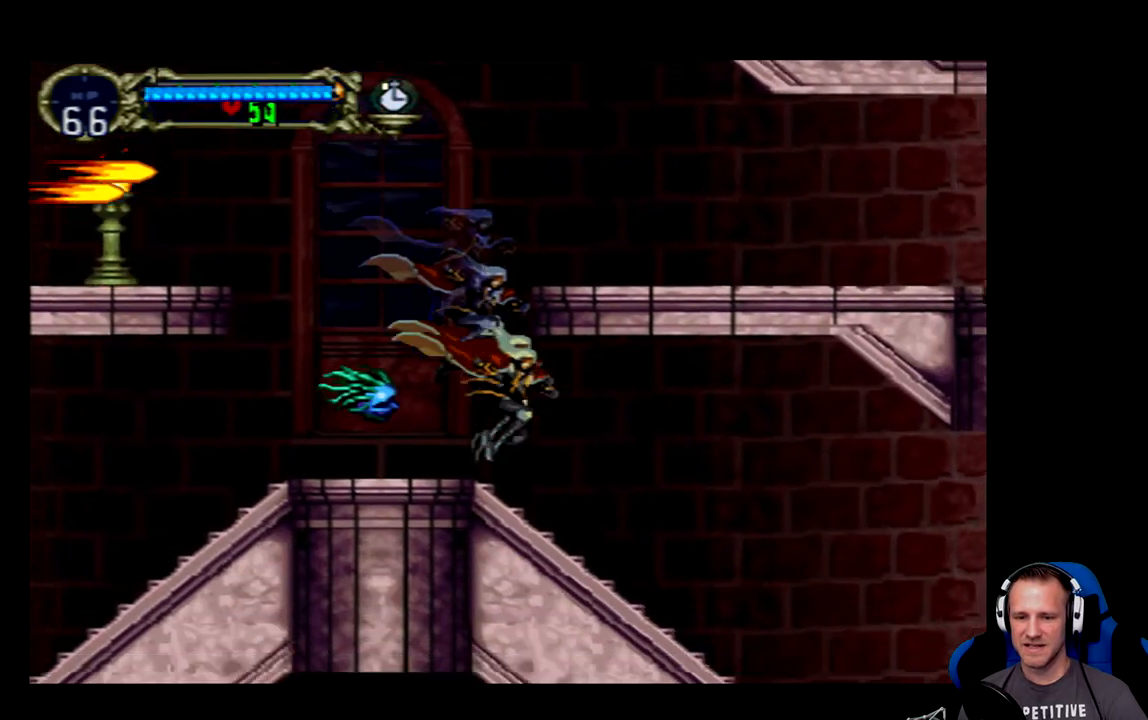
{"buttons": ["DPAD_RIGHT"], "left_stick": "center", "events": []}
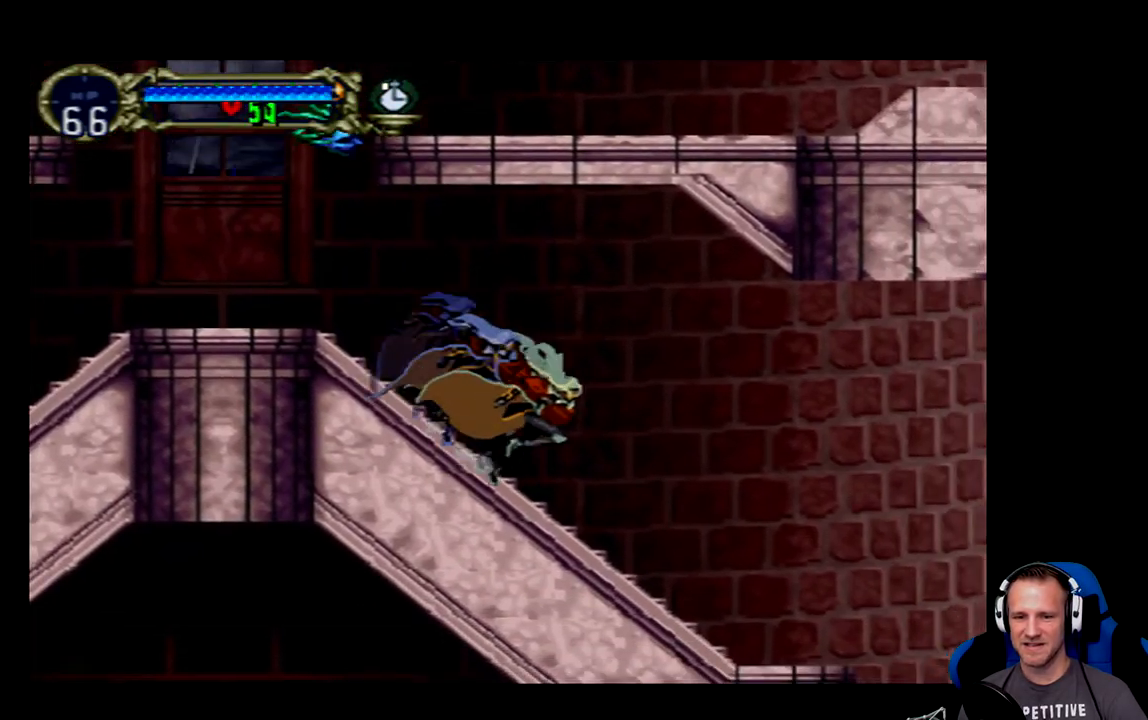
{"buttons": ["X"], "left_stick": "center", "events": [[17, "DPAD_RIGHT", "up"], [450, "X", "down"]]}
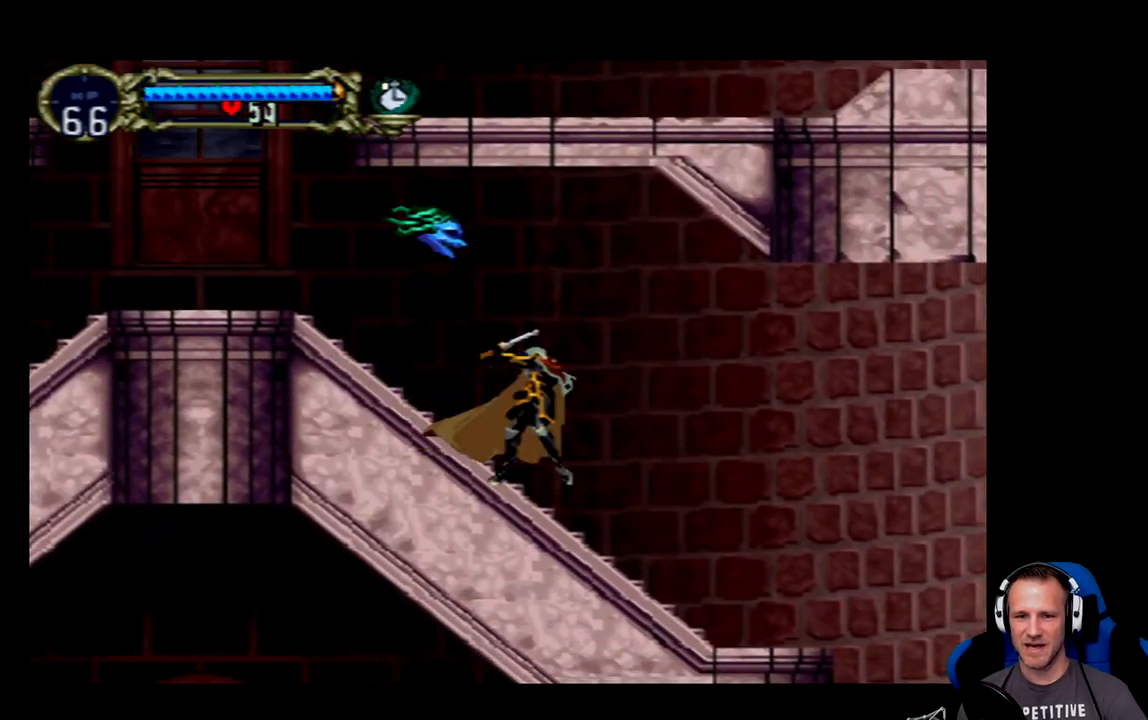
{"buttons": ["DPAD_RIGHT"], "left_stick": "center", "events": [[83, "X", "up"], [483, "DPAD_RIGHT", "down"]]}
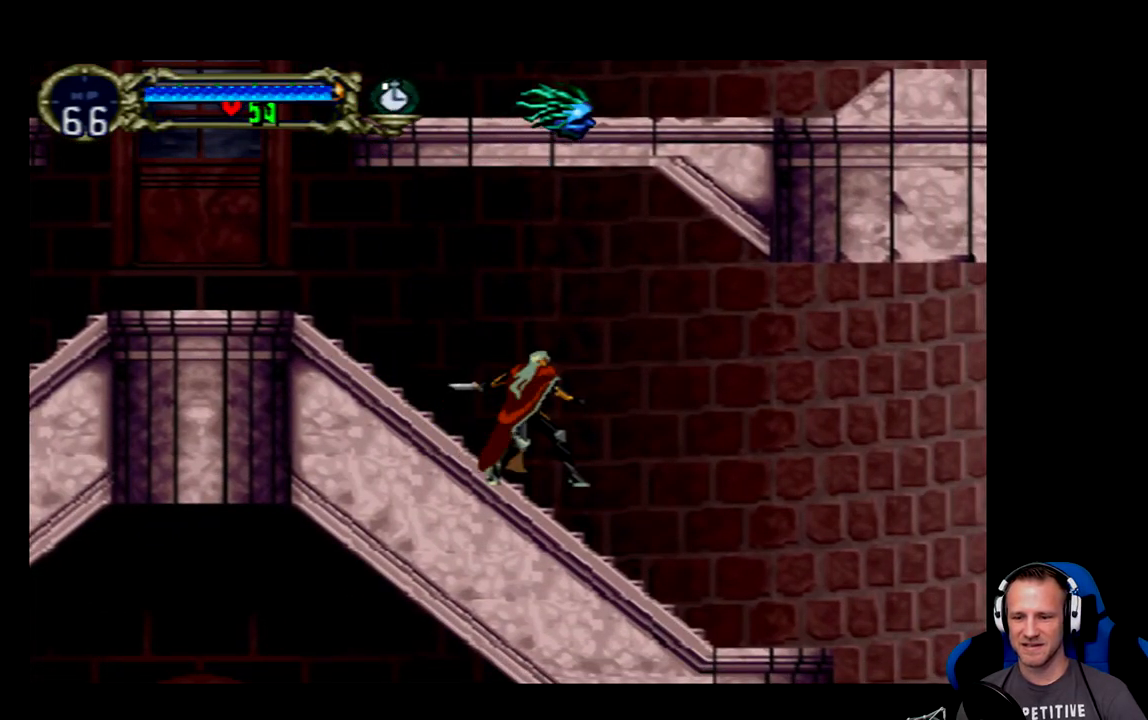
{"buttons": ["DPAD_RIGHT"], "left_stick": "center", "events": []}
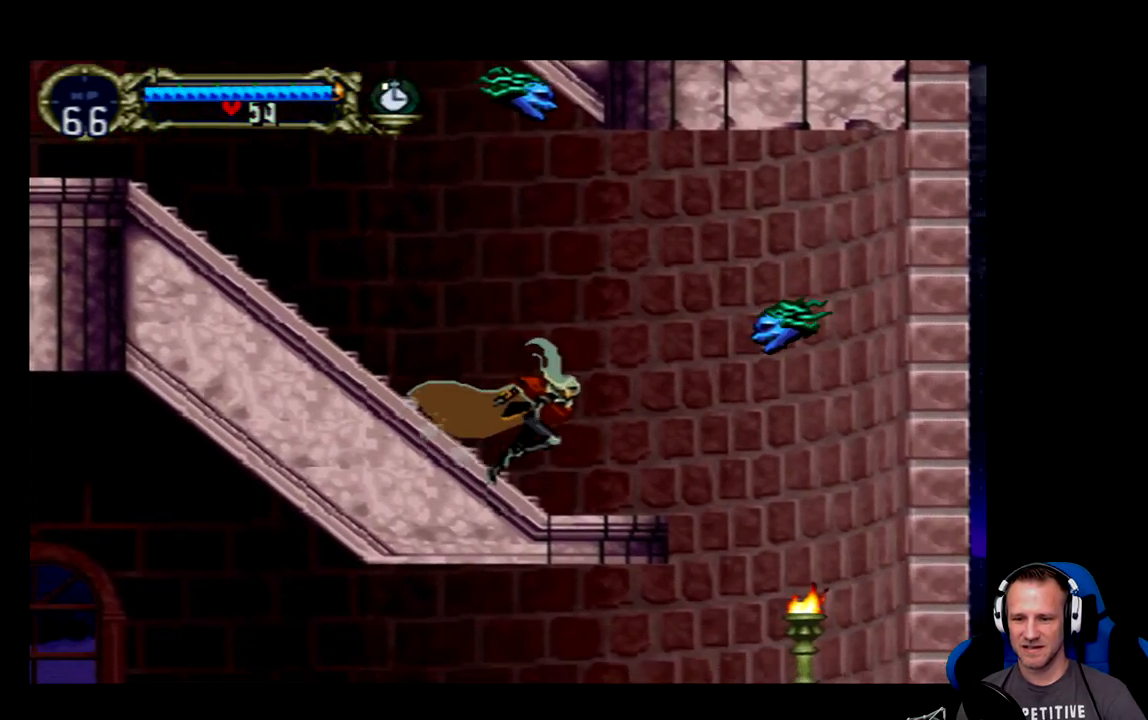
{"buttons": [], "left_stick": "center", "events": [[100, "DPAD_RIGHT", "up"], [267, "X", "down"], [367, "X", "up"], [400, "X", "down"], [500, "X", "up"]]}
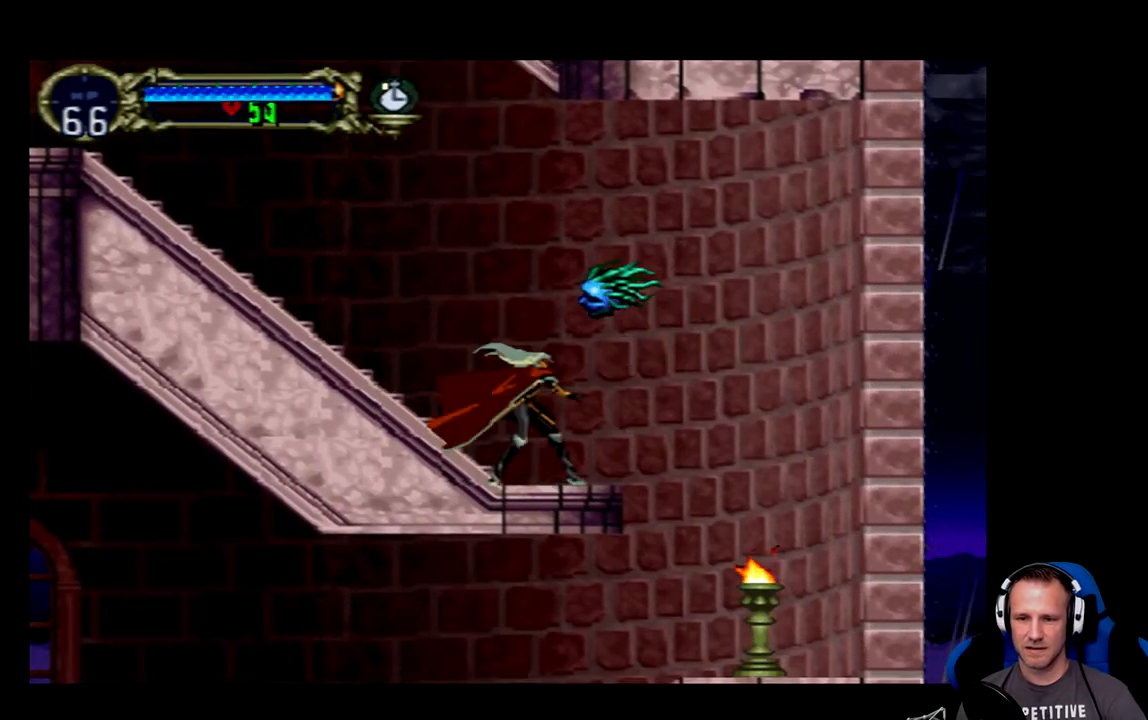
{"buttons": [], "left_stick": "center", "events": [[167, "DPAD_RIGHT", "down"], [433, "DPAD_RIGHT", "up"]]}
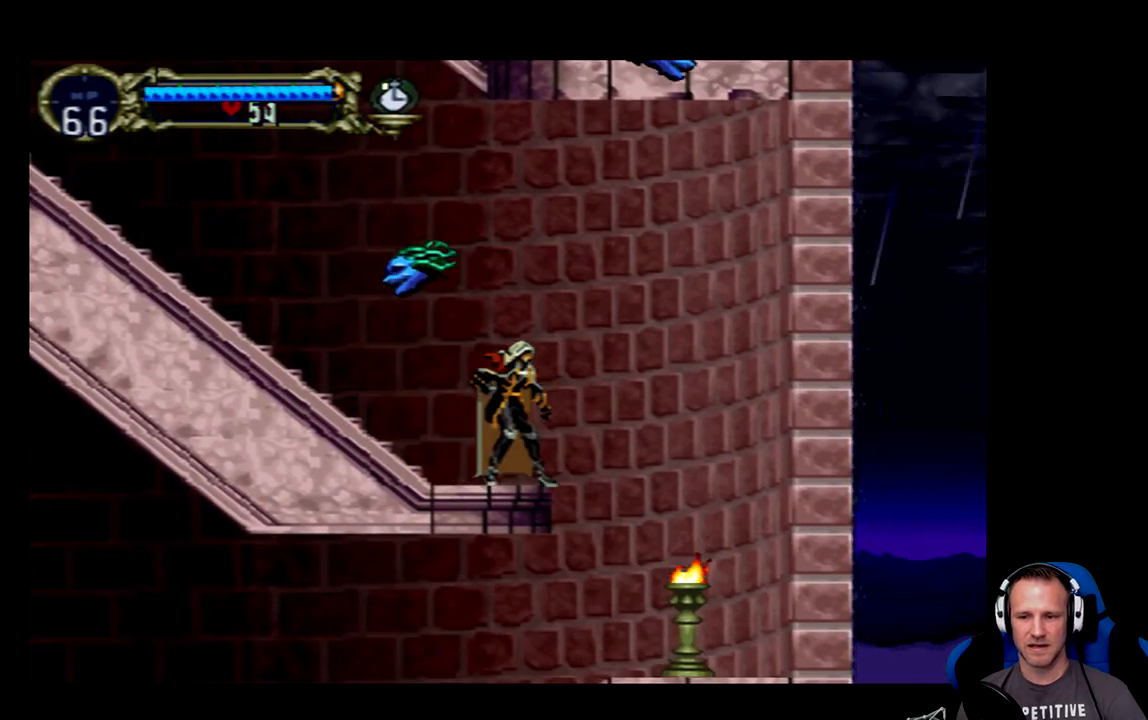
{"buttons": [], "left_stick": "center", "events": [[167, "DPAD_RIGHT", "down"], [450, "DPAD_RIGHT", "up"]]}
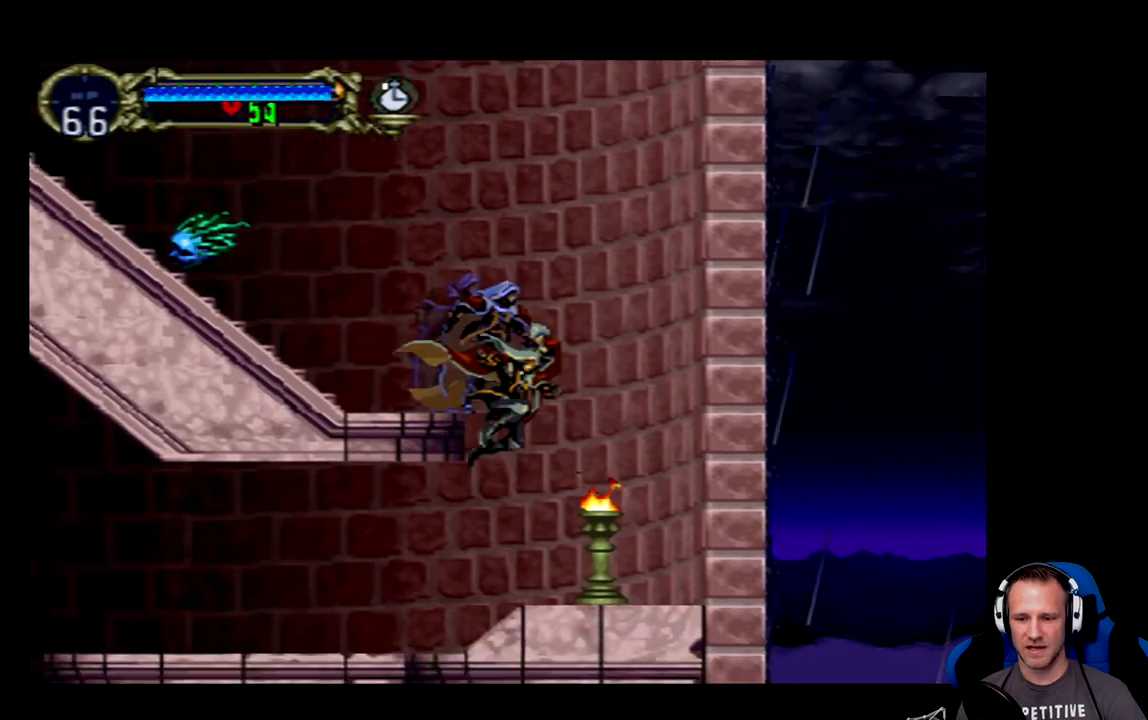
{"buttons": [], "left_stick": "center", "events": [[183, "X", "down"], [317, "X", "up"]]}
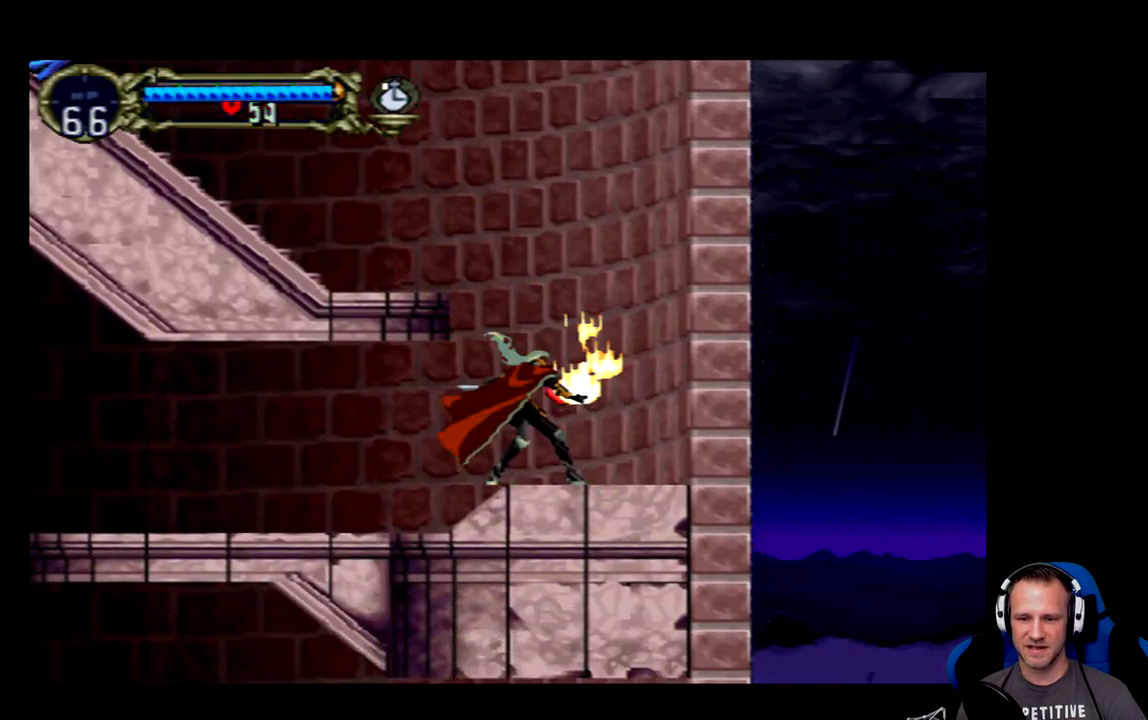
{"buttons": ["DPAD_LEFT"], "left_stick": "center", "events": [[383, "DPAD_LEFT", "down"]]}
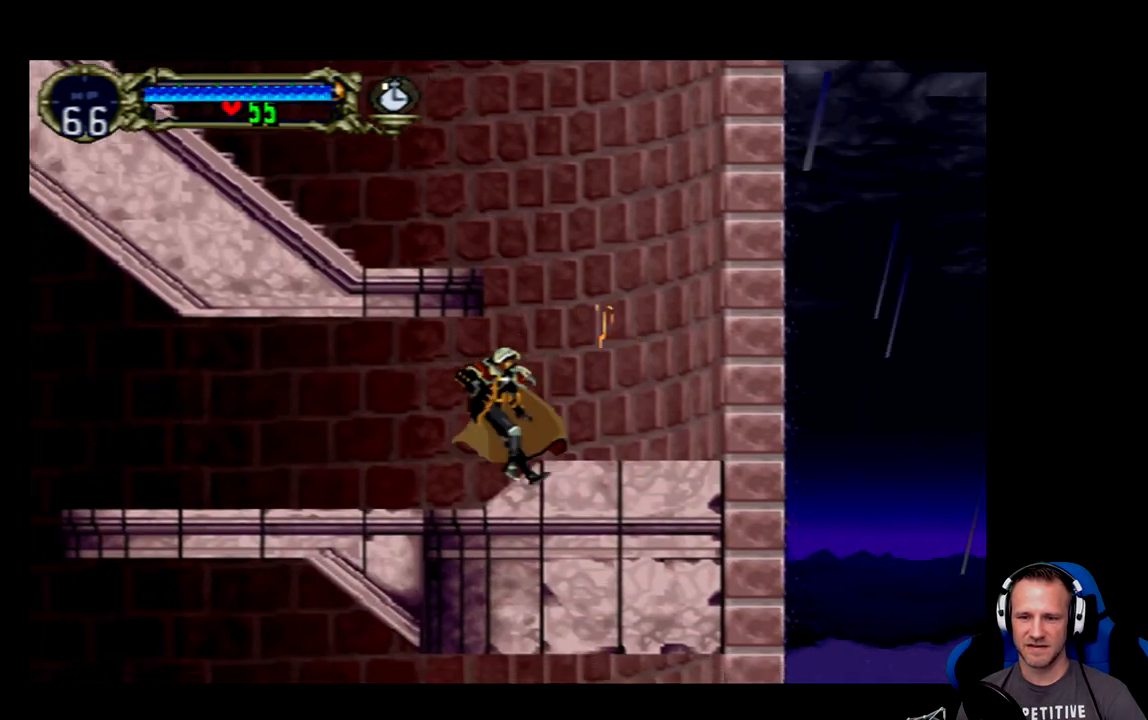
{"buttons": ["DPAD_LEFT"], "left_stick": "center", "events": []}
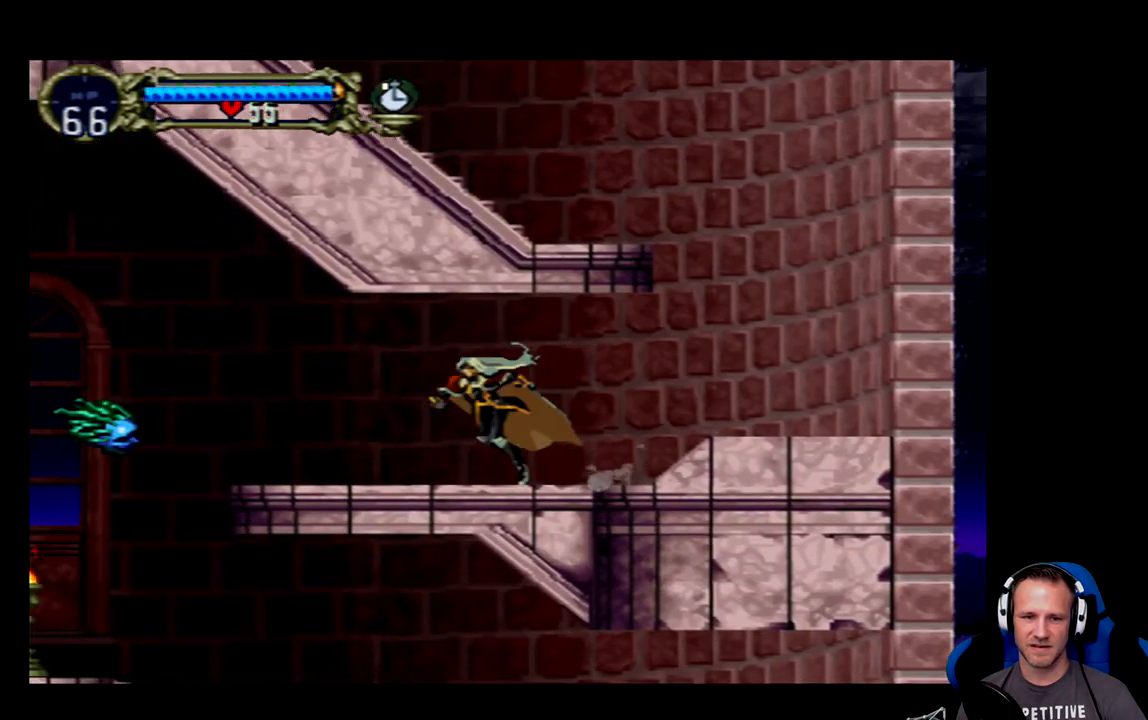
{"buttons": ["X"], "left_stick": "center", "events": [[333, "DPAD_LEFT", "up"], [433, "X", "down"]]}
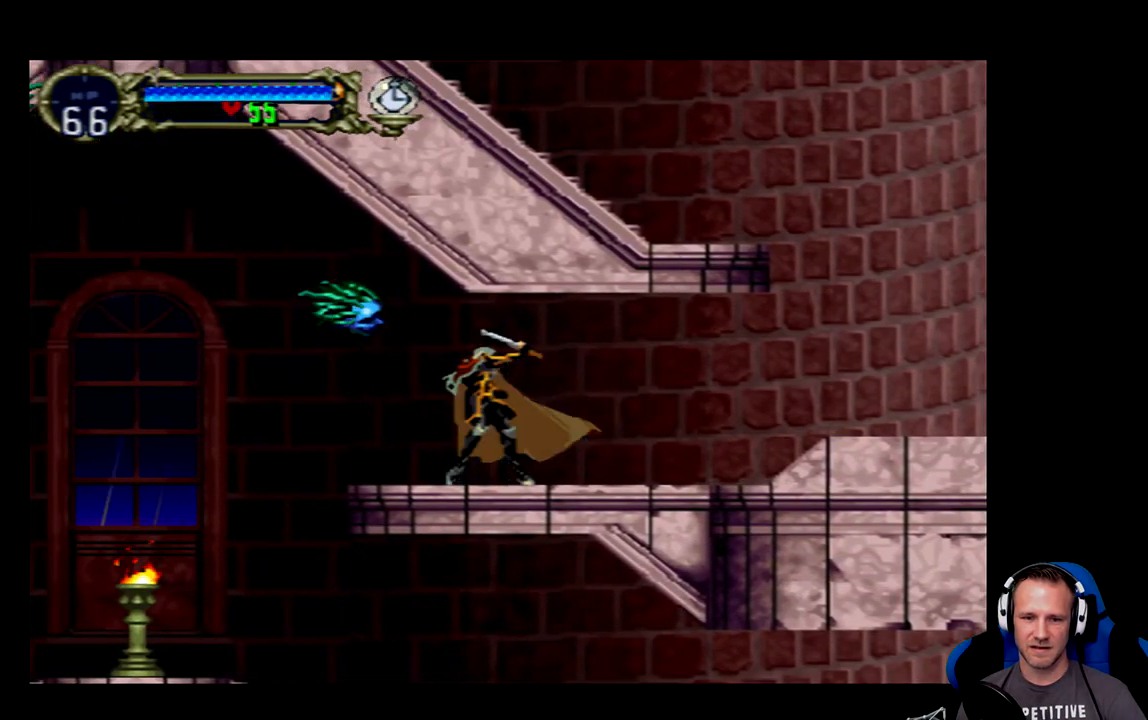
{"buttons": ["DPAD_RIGHT"], "left_stick": "center", "events": [[33, "X", "up"], [133, "DPAD_RIGHT", "down"]]}
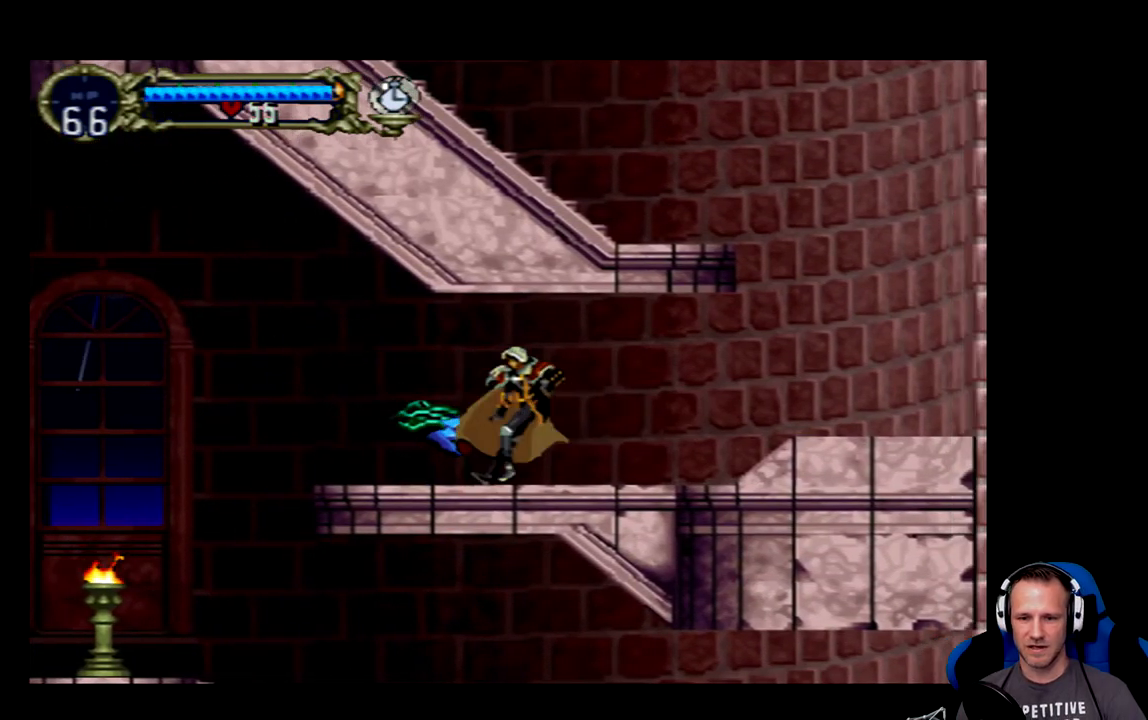
{"buttons": ["DPAD_RIGHT"], "left_stick": "center", "events": []}
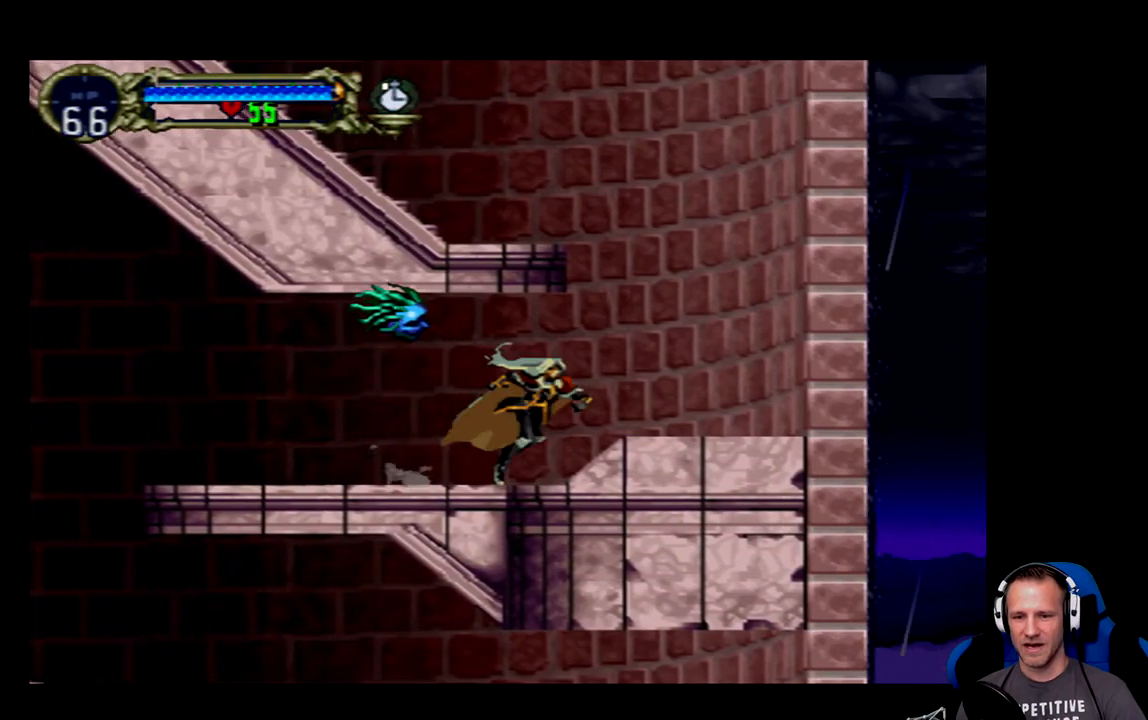
{"buttons": ["DPAD_RIGHT"], "left_stick": "center", "events": []}
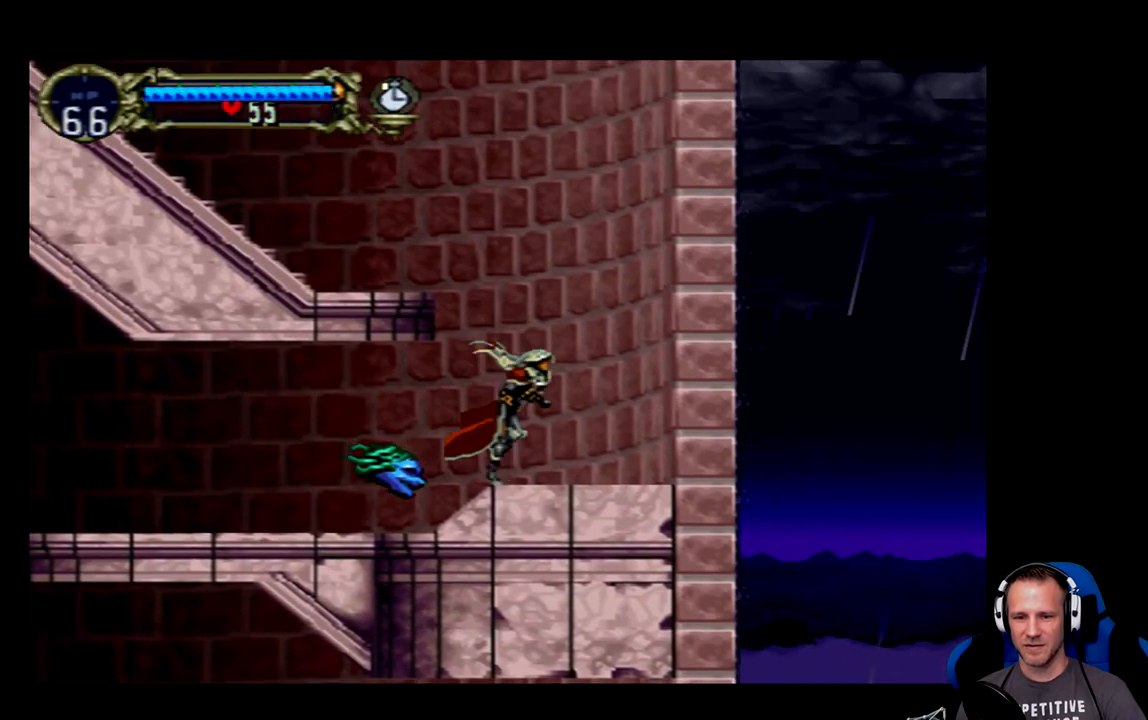
{"buttons": ["A", "DPAD_LEFT"], "left_stick": "center", "events": [[83, "A", "down"], [150, "DPAD_RIGHT", "up"], [183, "DPAD_LEFT", "down"]]}
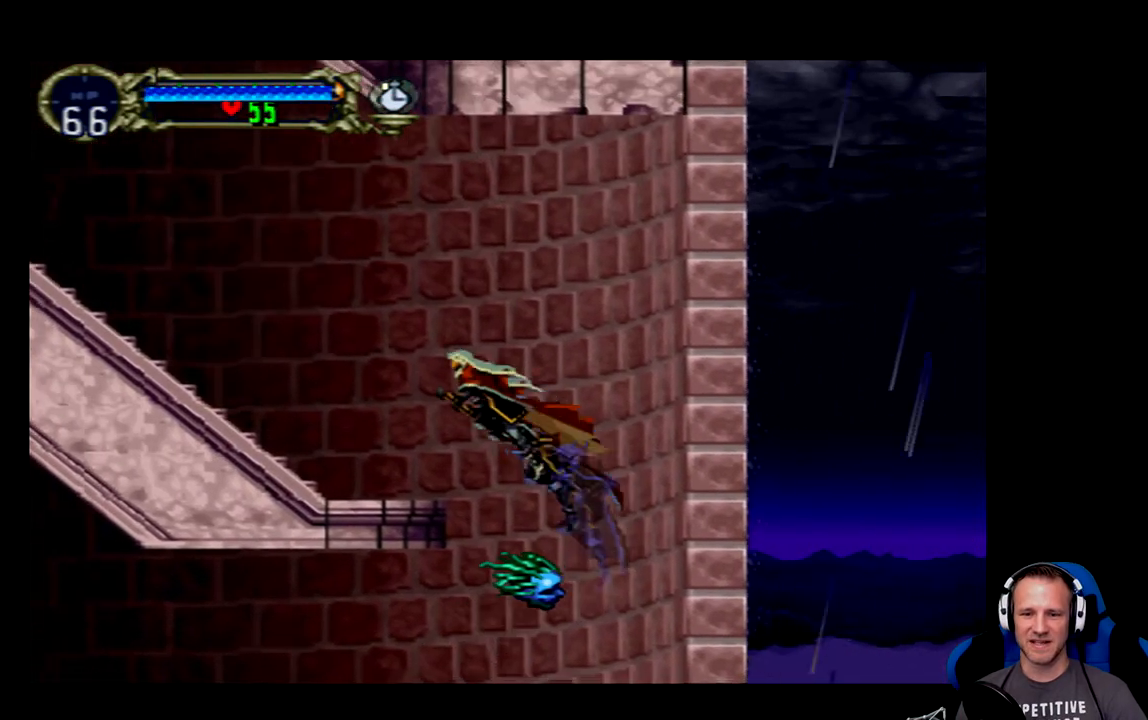
{"buttons": ["DPAD_RIGHT"], "left_stick": "center", "events": [[117, "A", "up"], [117, "DPAD_LEFT", "up"], [383, "DPAD_RIGHT", "down"]]}
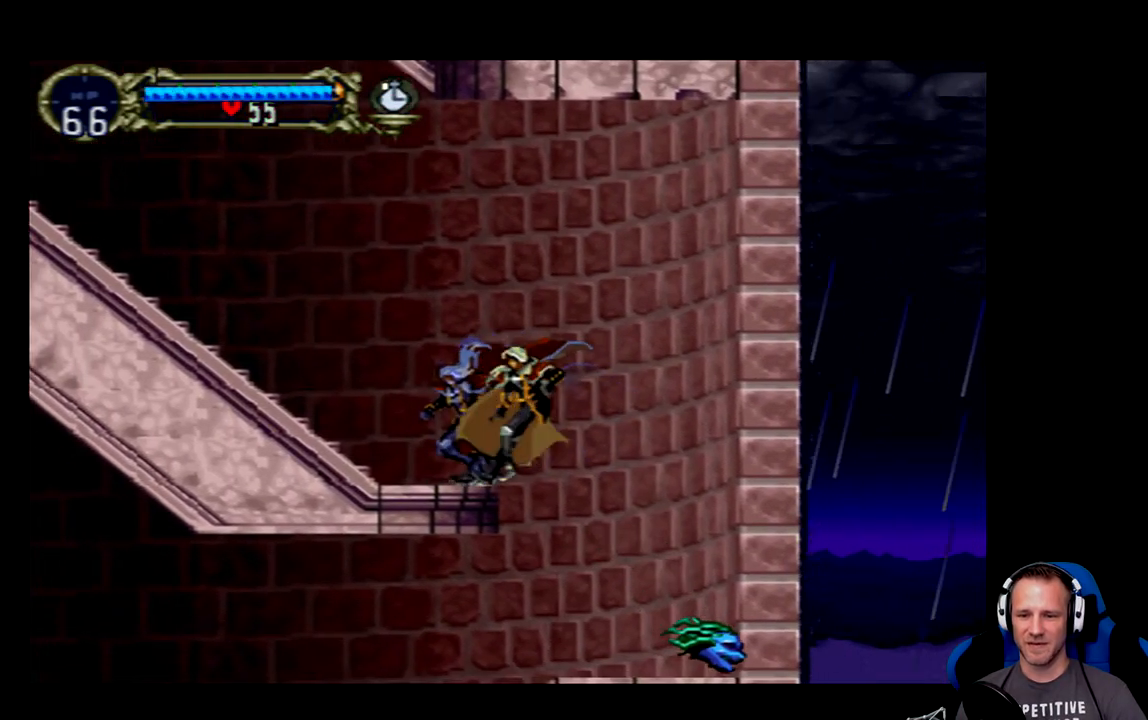
{"buttons": ["DPAD_LEFT"], "left_stick": "center", "events": [[117, "DPAD_RIGHT", "up"], [233, "DPAD_LEFT", "down"]]}
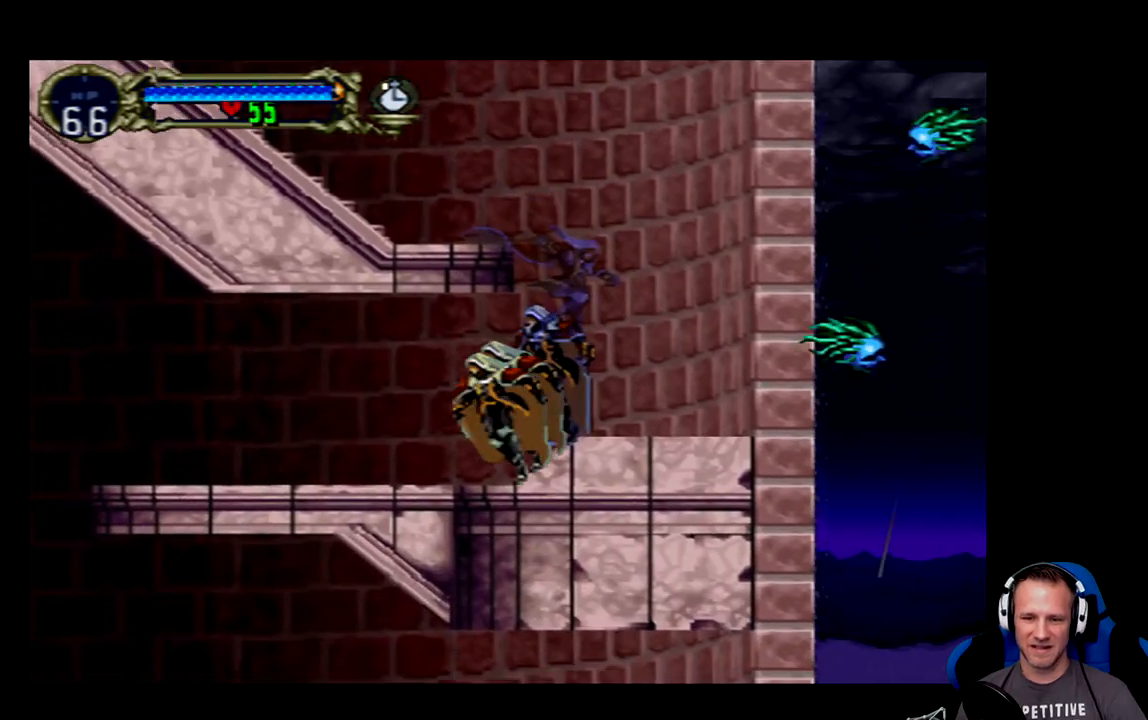
{"buttons": ["DPAD_LEFT"], "left_stick": "center", "events": []}
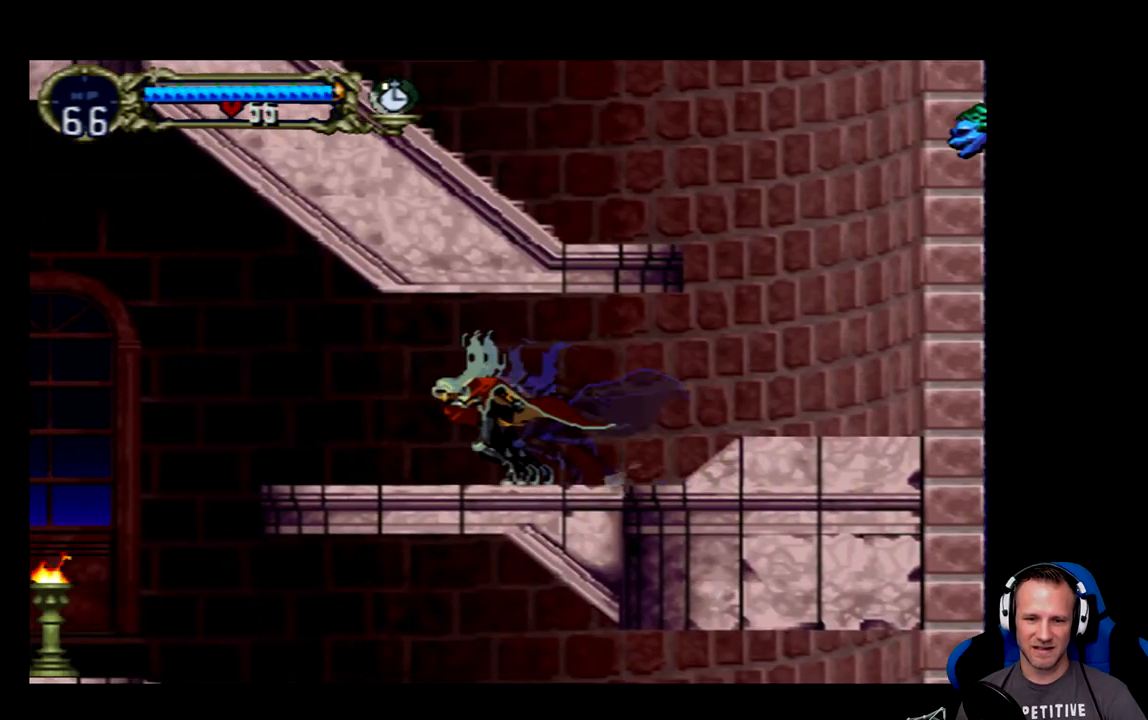
{"buttons": ["DPAD_LEFT"], "left_stick": "center", "events": []}
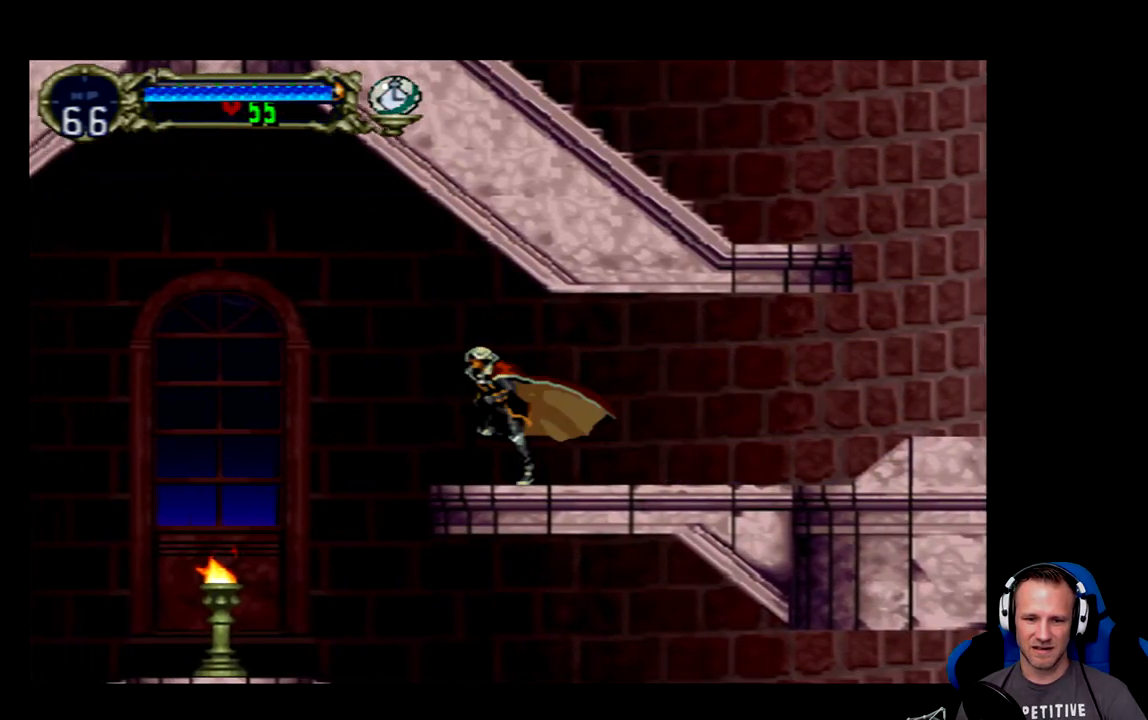
{"buttons": ["DPAD_LEFT"], "left_stick": "center", "events": []}
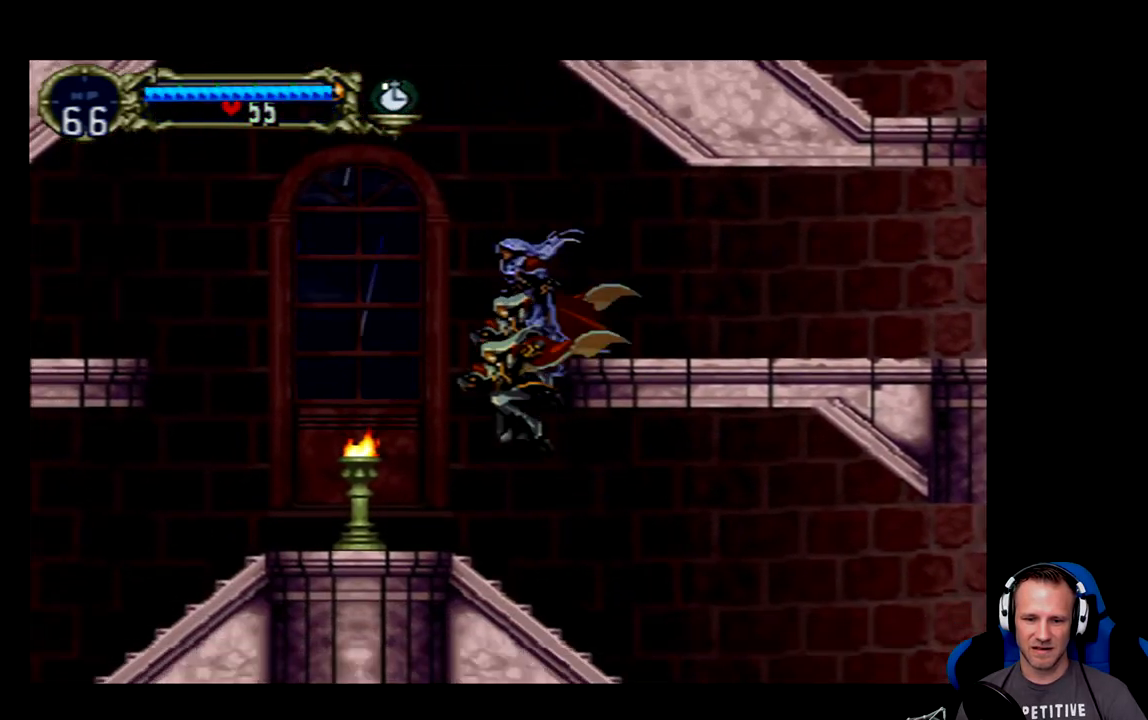
{"buttons": [], "left_stick": "center", "events": [[50, "DPAD_LEFT", "up"], [117, "X", "down"], [283, "X", "up"]]}
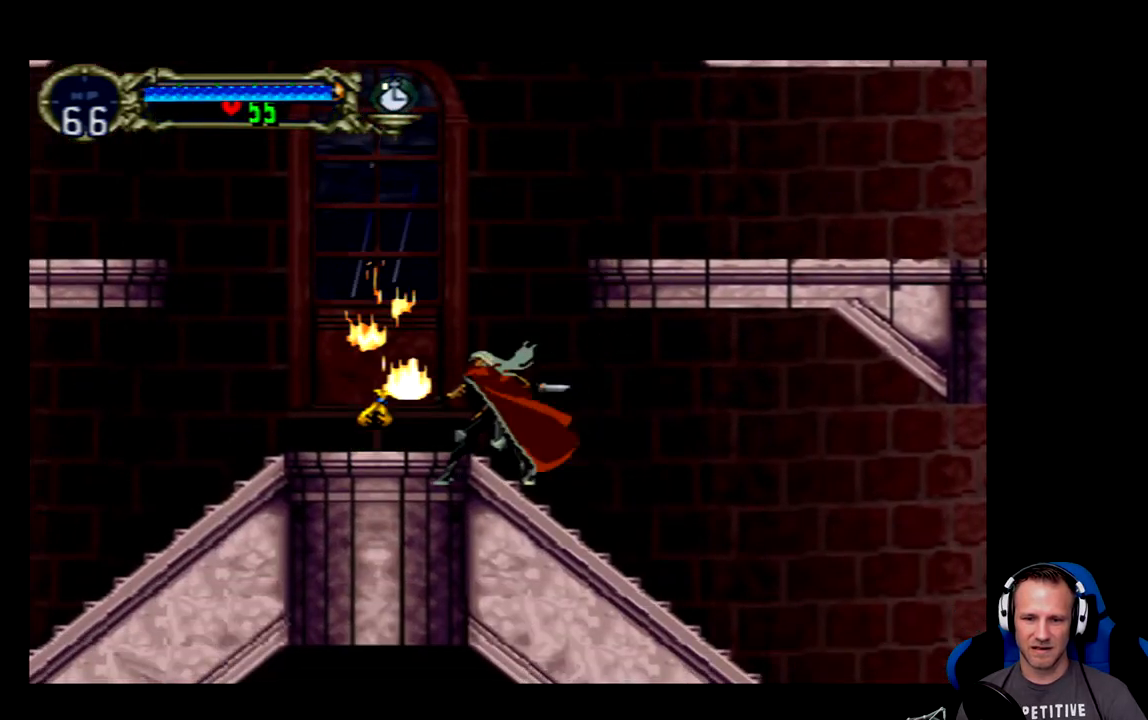
{"buttons": ["DPAD_LEFT"], "left_stick": "center", "events": [[117, "DPAD_LEFT", "down"]]}
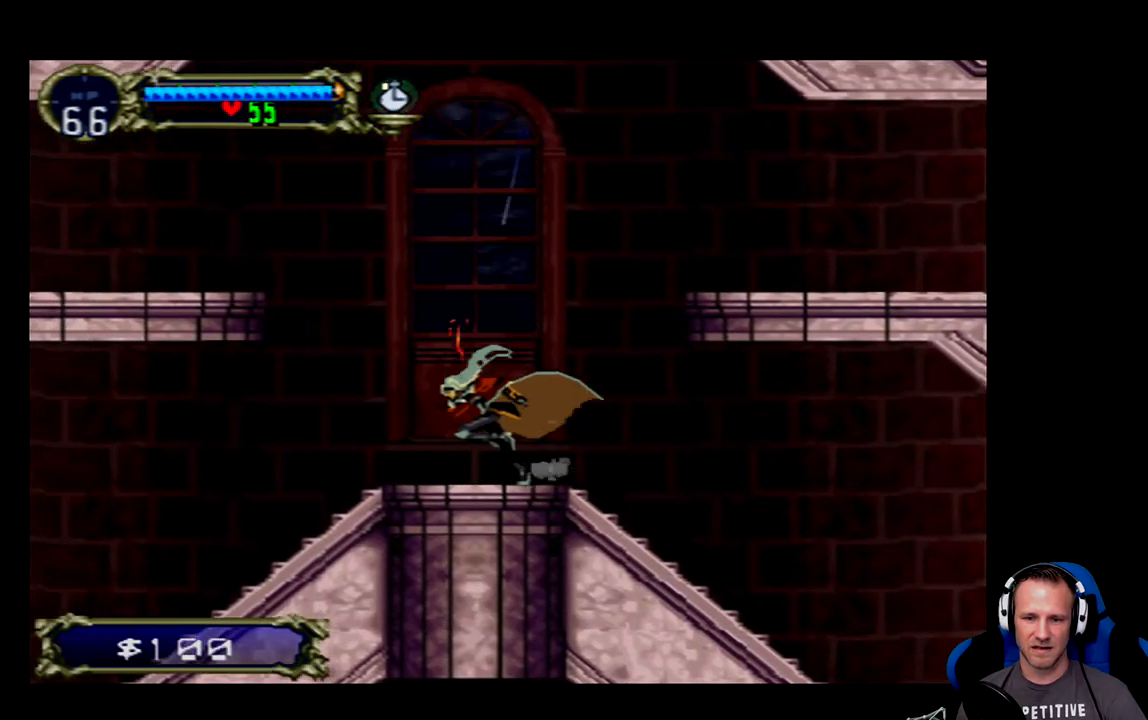
{"buttons": ["A", "DPAD_LEFT"], "left_stick": "center", "events": [[250, "DPAD_LEFT", "up"], [283, "A", "down"], [317, "DPAD_LEFT", "down"]]}
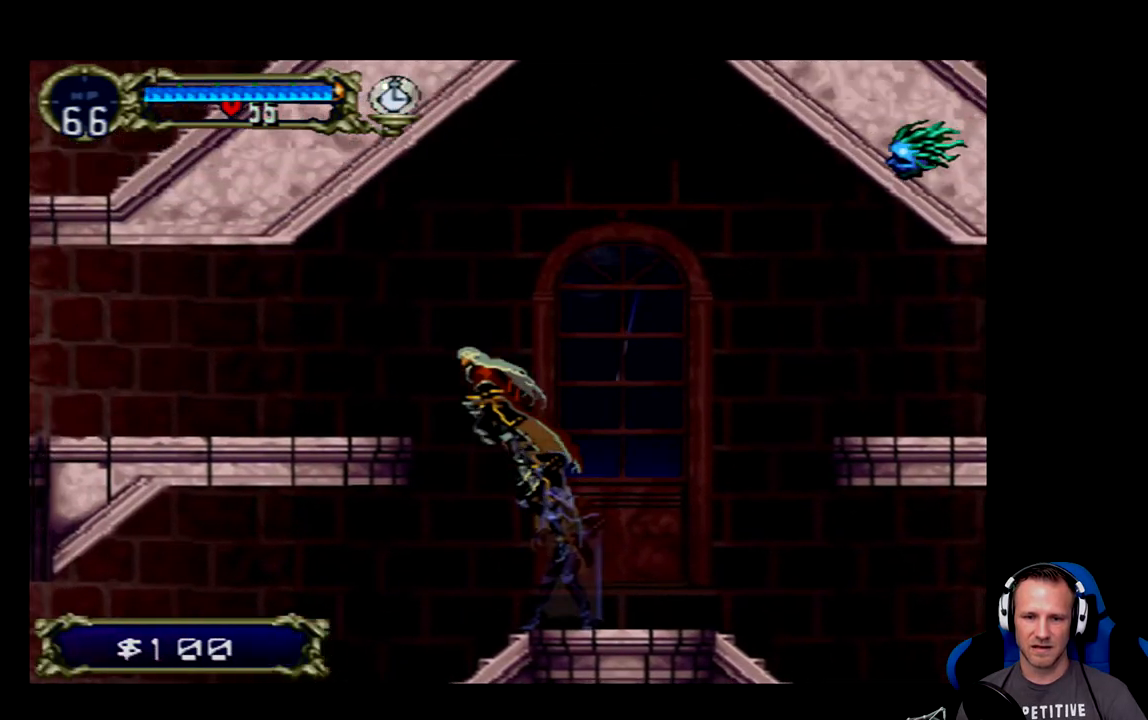
{"buttons": ["DPAD_LEFT"], "left_stick": "center", "events": [[333, "A", "up"]]}
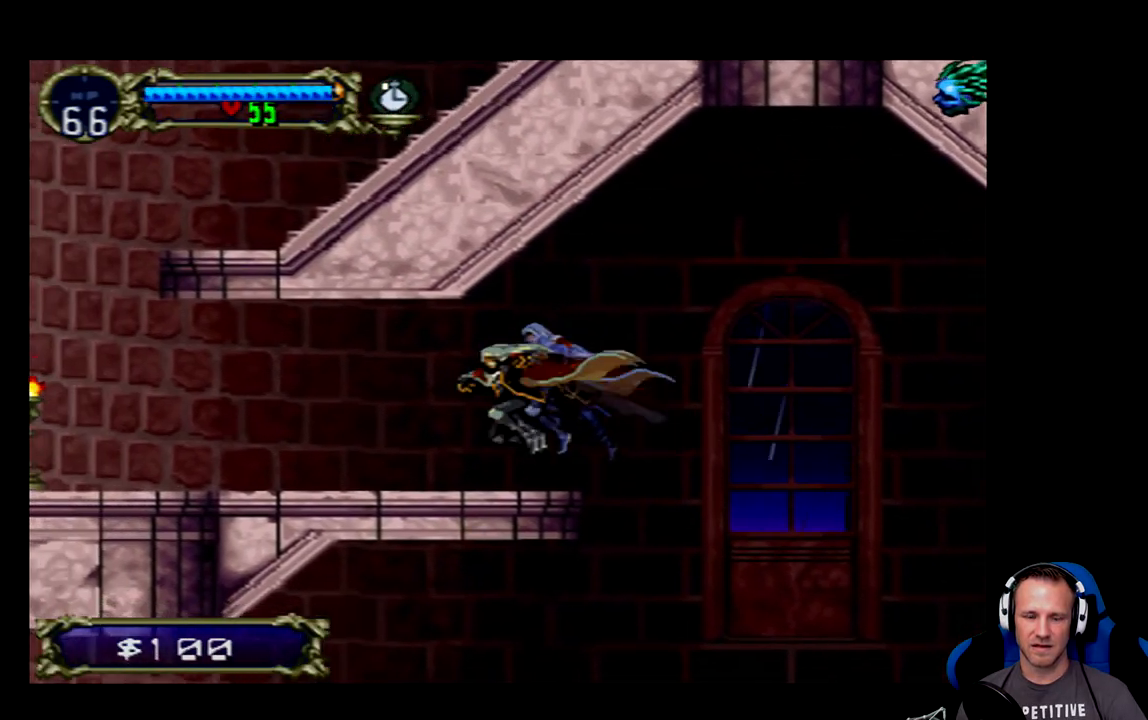
{"buttons": ["DPAD_LEFT"], "left_stick": "center", "events": []}